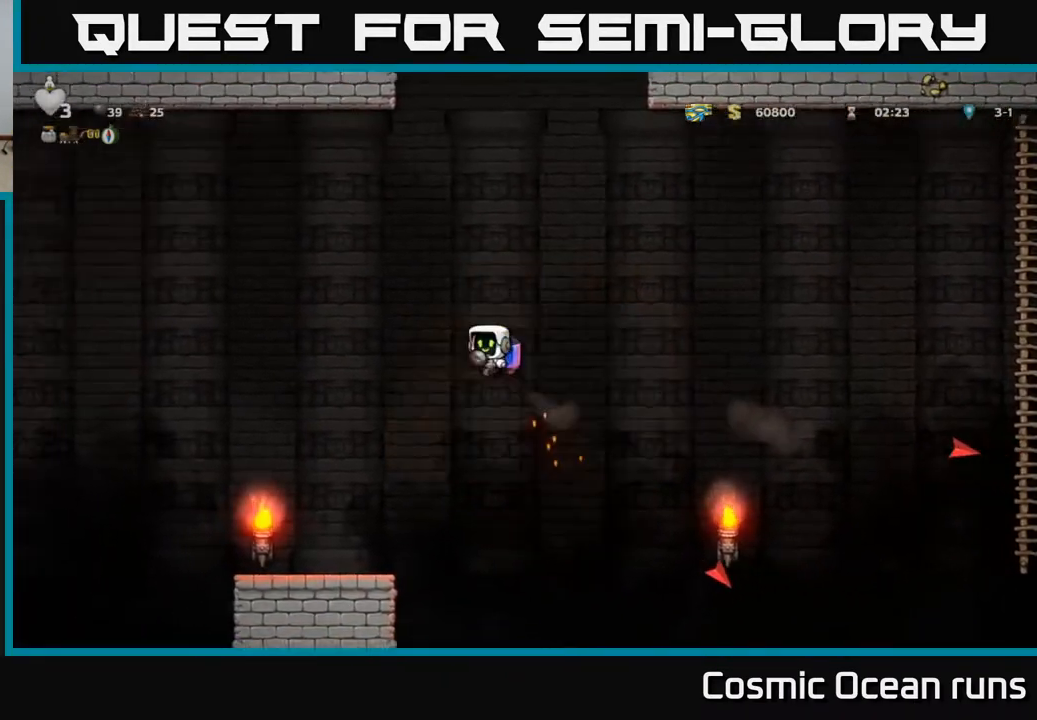
Gameplay with a controller (Xbox layout); each line is a JSON object with the inputs held at the frame after it. "events" lists button and stick changes between this image and that frame as [ms after this image, input, new state], when the widget could be followed in between.
{"buttons": [], "left_stick": "center", "right_stick": "center", "events": [[100, "DPAD_LEFT", "up"], [300, "A", "down"], [383, "A", "up"]]}
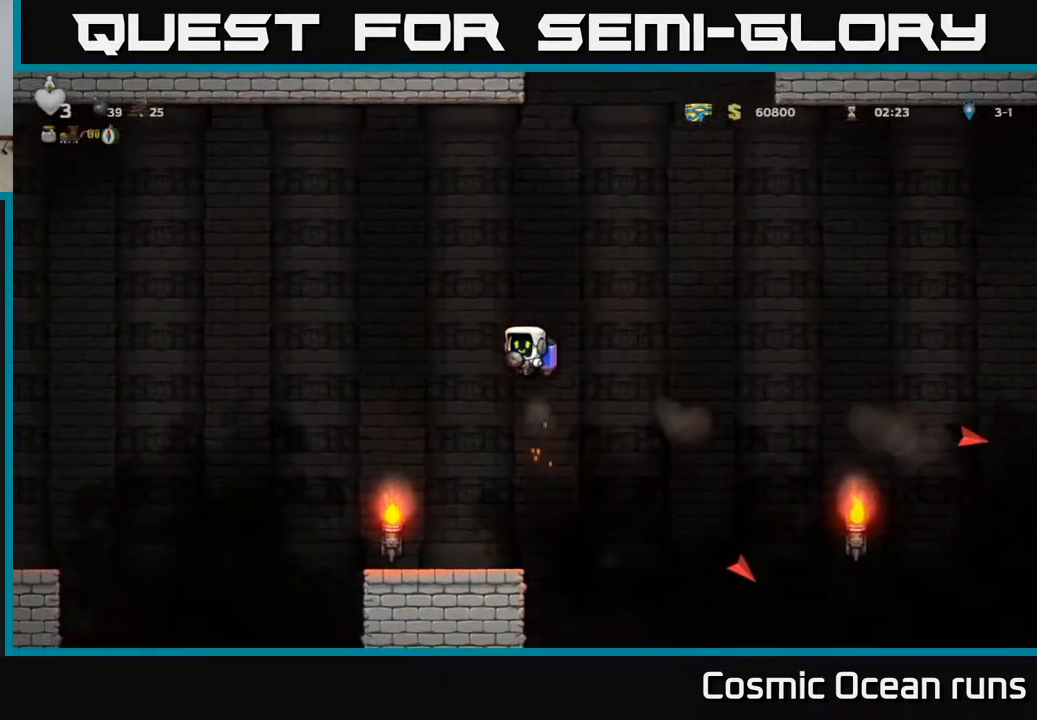
{"buttons": [], "left_stick": "center", "right_stick": "center", "events": [[117, "DPAD_LEFT", "down"], [233, "DPAD_LEFT", "up"]]}
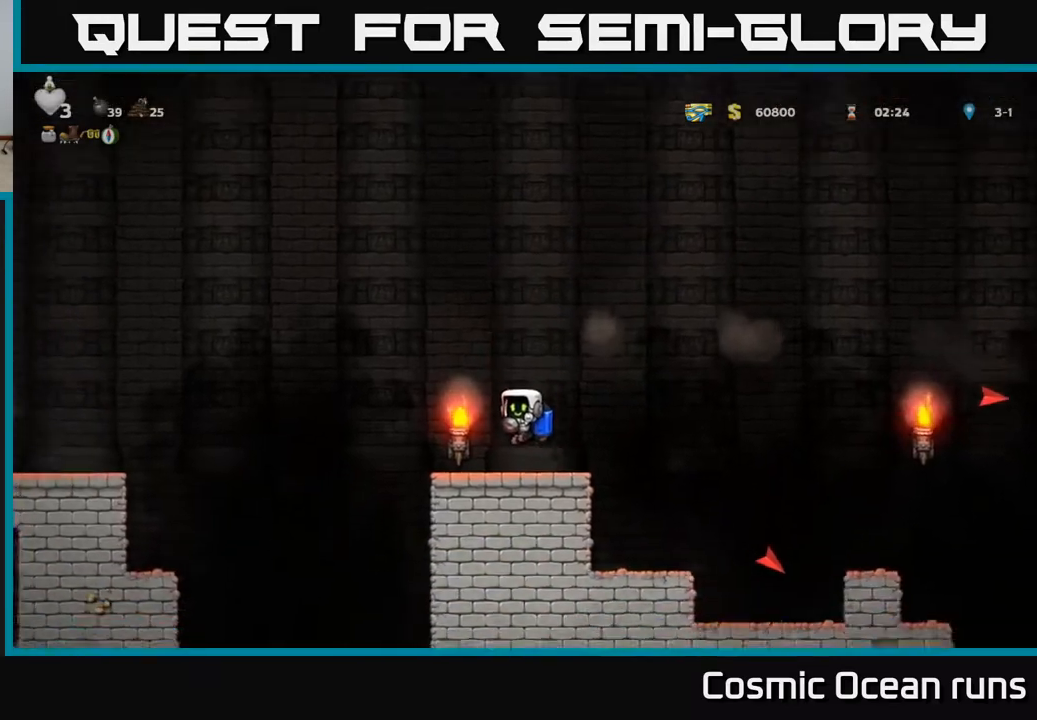
{"buttons": ["DPAD_LEFT"], "left_stick": "center", "right_stick": "center", "events": [[183, "DPAD_LEFT", "down"], [300, "A", "down"], [400, "A", "up"]]}
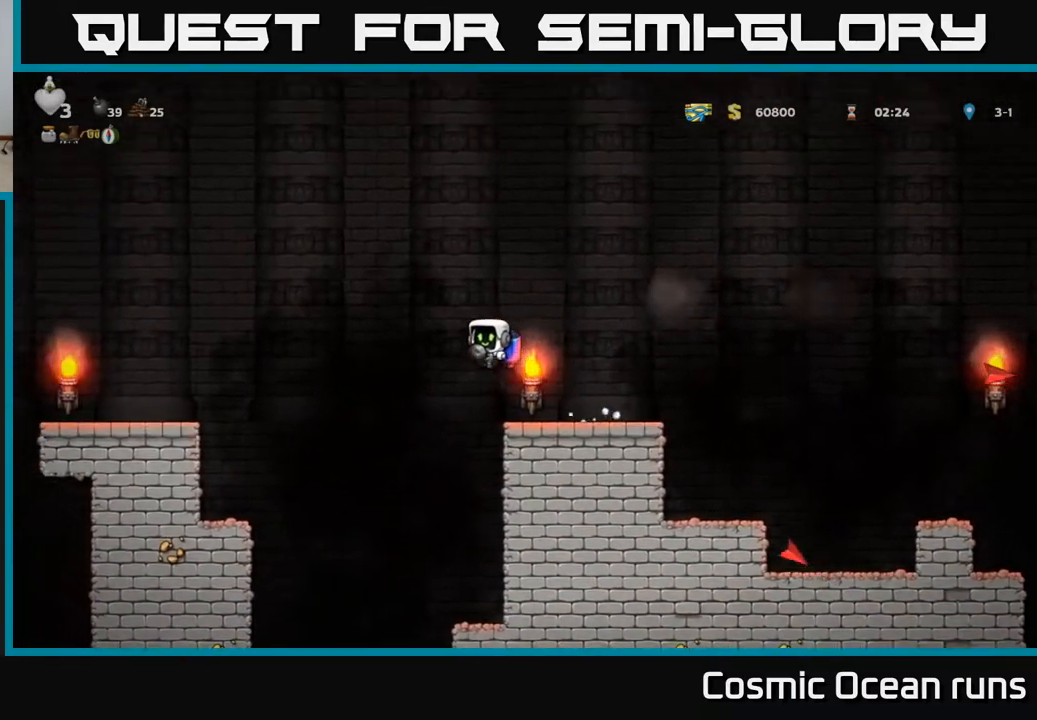
{"buttons": ["DPAD_LEFT"], "left_stick": "center", "right_stick": "center", "events": [[67, "A", "down"], [217, "A", "up"]]}
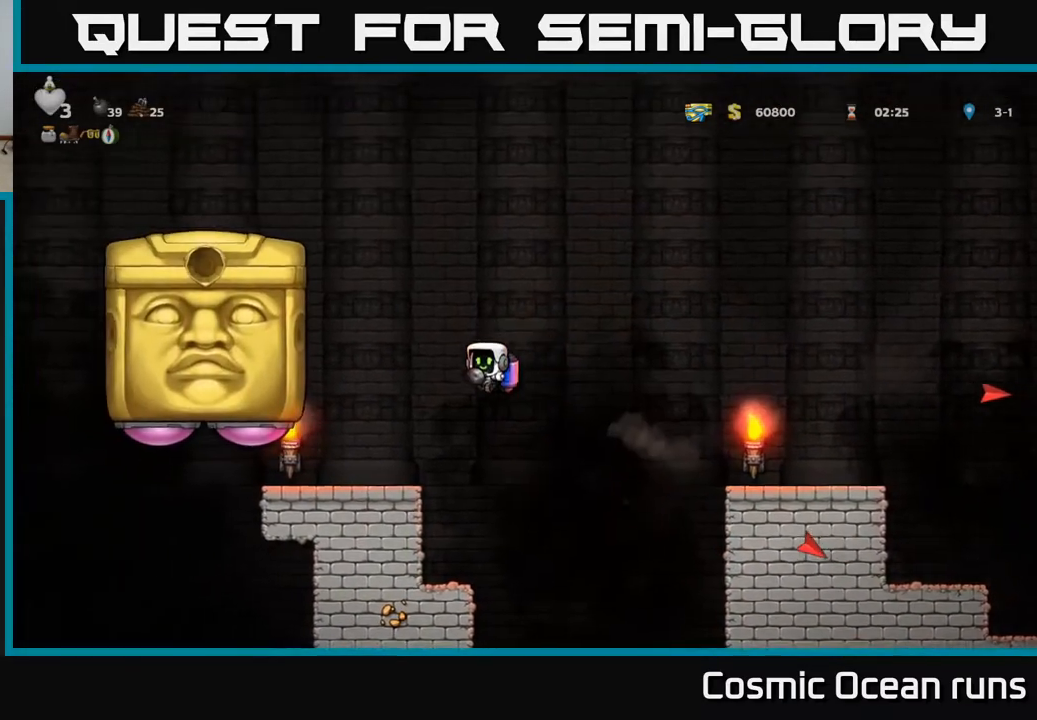
{"buttons": [], "left_stick": "center", "right_stick": "center", "events": [[133, "DPAD_LEFT", "up"]]}
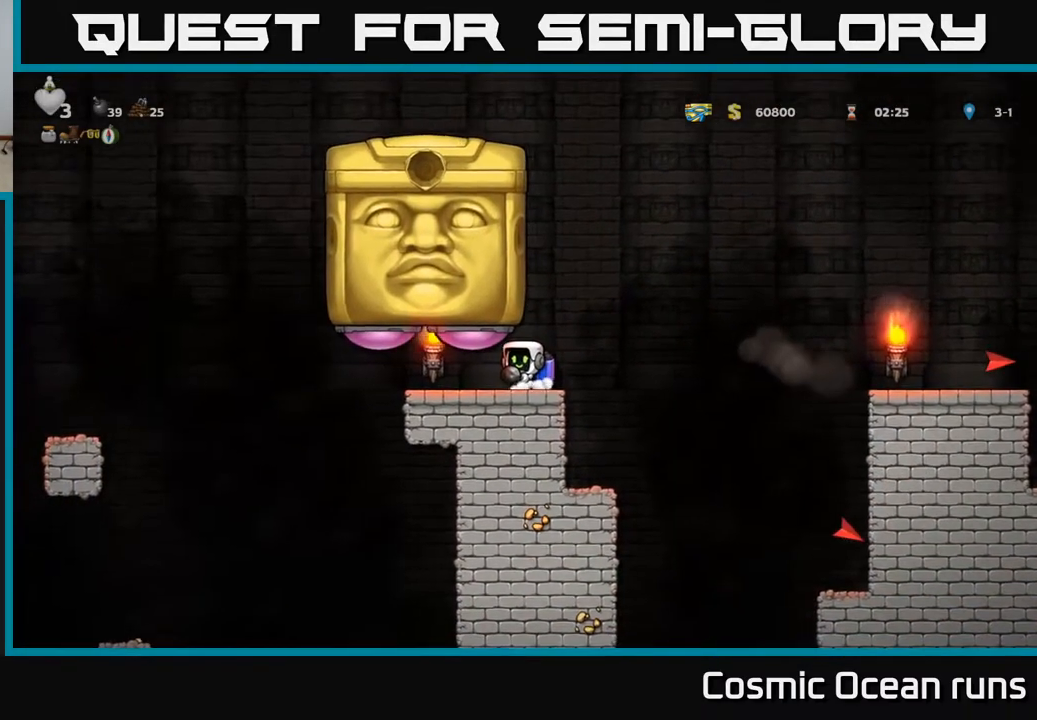
{"buttons": ["DPAD_RIGHT"], "left_stick": "center", "right_stick": "center", "events": [[183, "DPAD_LEFT", "down"], [317, "DPAD_LEFT", "up"], [483, "DPAD_RIGHT", "down"]]}
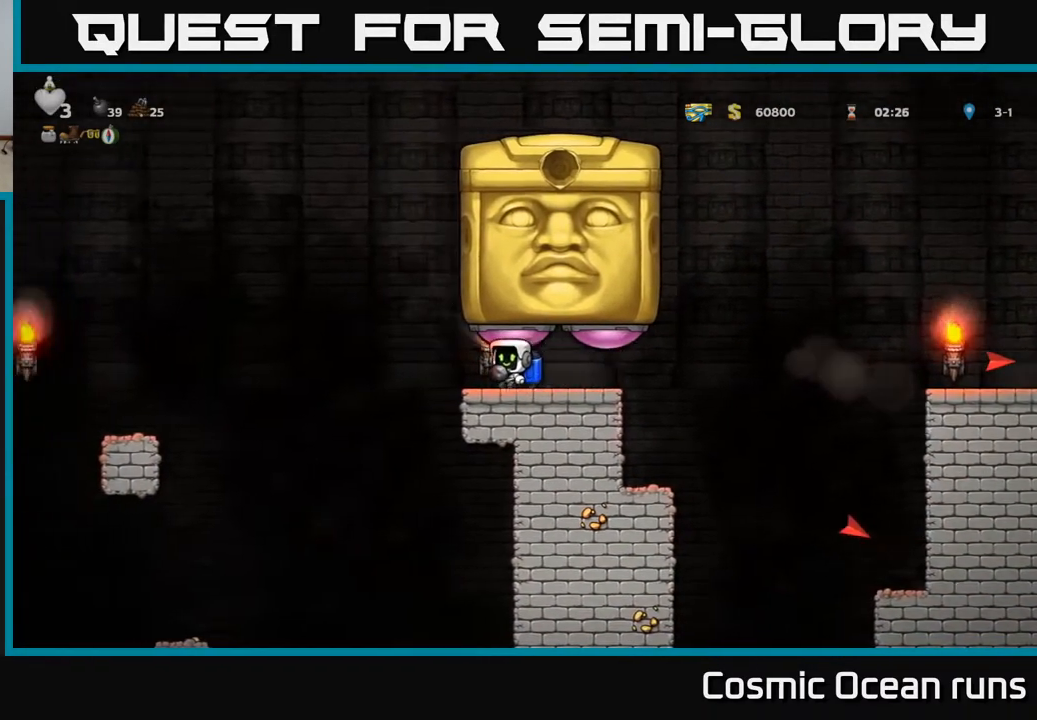
{"buttons": ["X", "DPAD_UP"], "left_stick": "center", "right_stick": "center", "events": [[33, "DPAD_RIGHT", "up"], [450, "DPAD_UP", "down"], [483, "X", "down"]]}
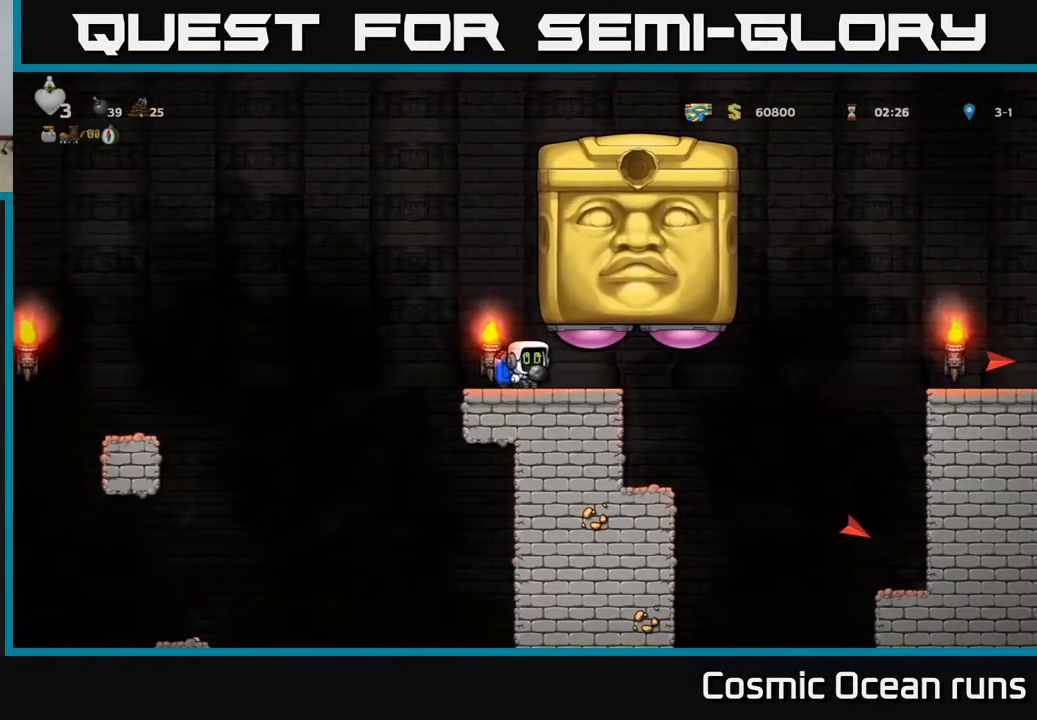
{"buttons": [], "left_stick": "center", "right_stick": "center", "events": [[33, "X", "up"], [67, "DPAD_UP", "up"], [233, "DPAD_LEFT", "down"], [317, "A", "down"], [317, "DPAD_LEFT", "up"], [483, "A", "up"]]}
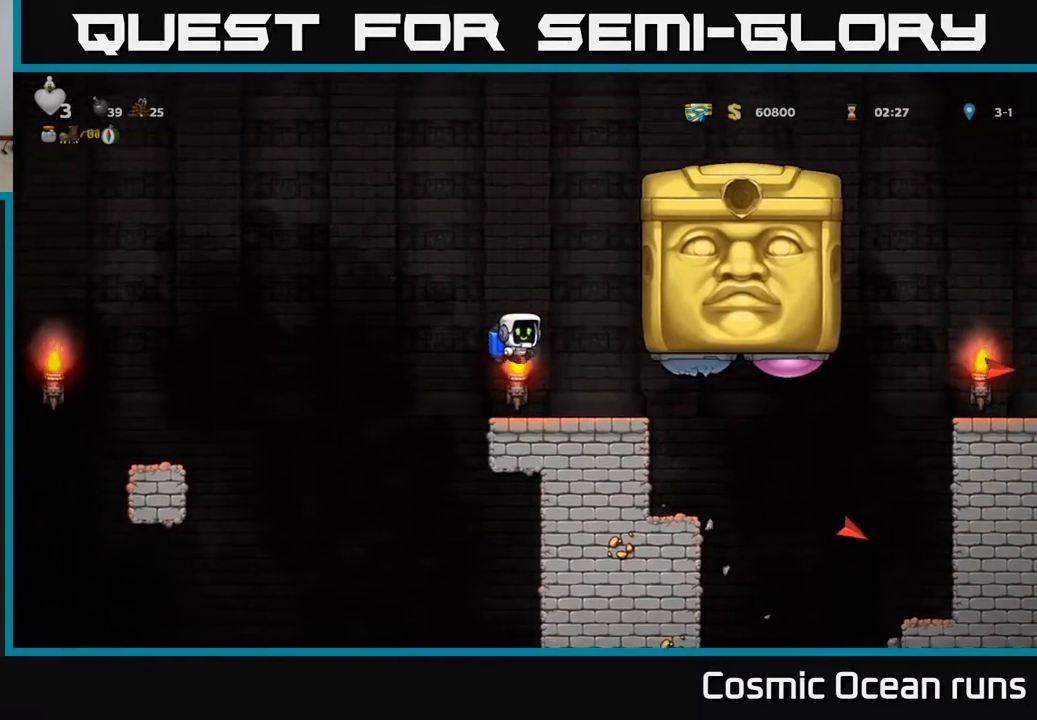
{"buttons": [], "left_stick": "center", "right_stick": "center", "events": [[17, "DPAD_RIGHT", "down"], [183, "DPAD_RIGHT", "up"]]}
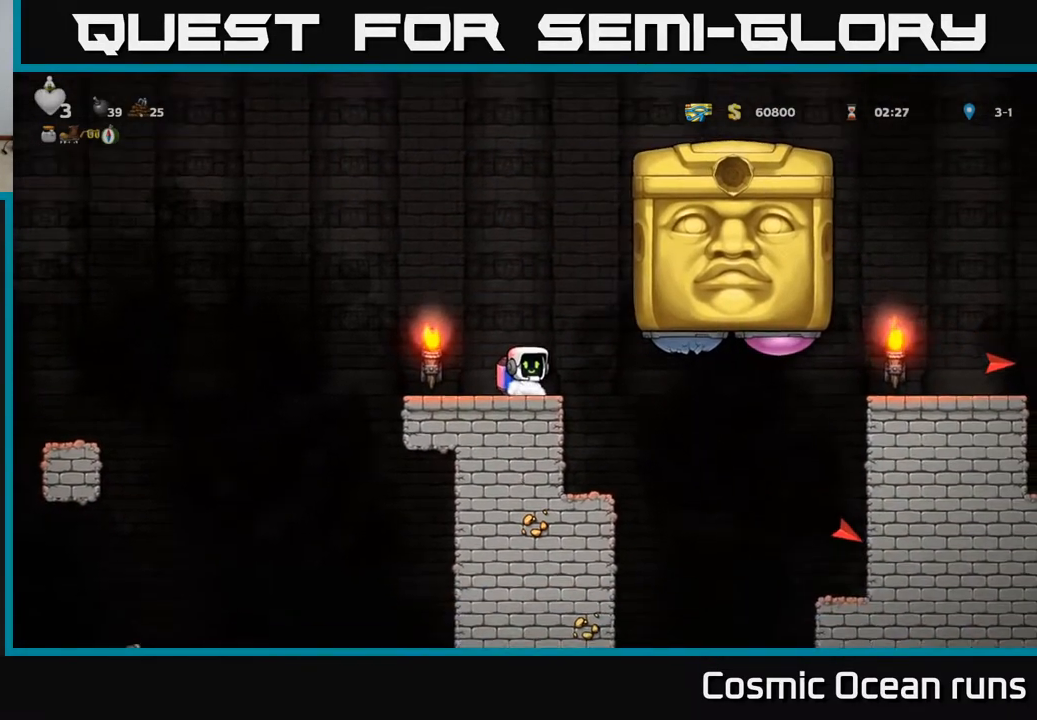
{"buttons": ["DPAD_RIGHT"], "left_stick": "center", "right_stick": "center", "events": [[217, "DPAD_RIGHT", "down"]]}
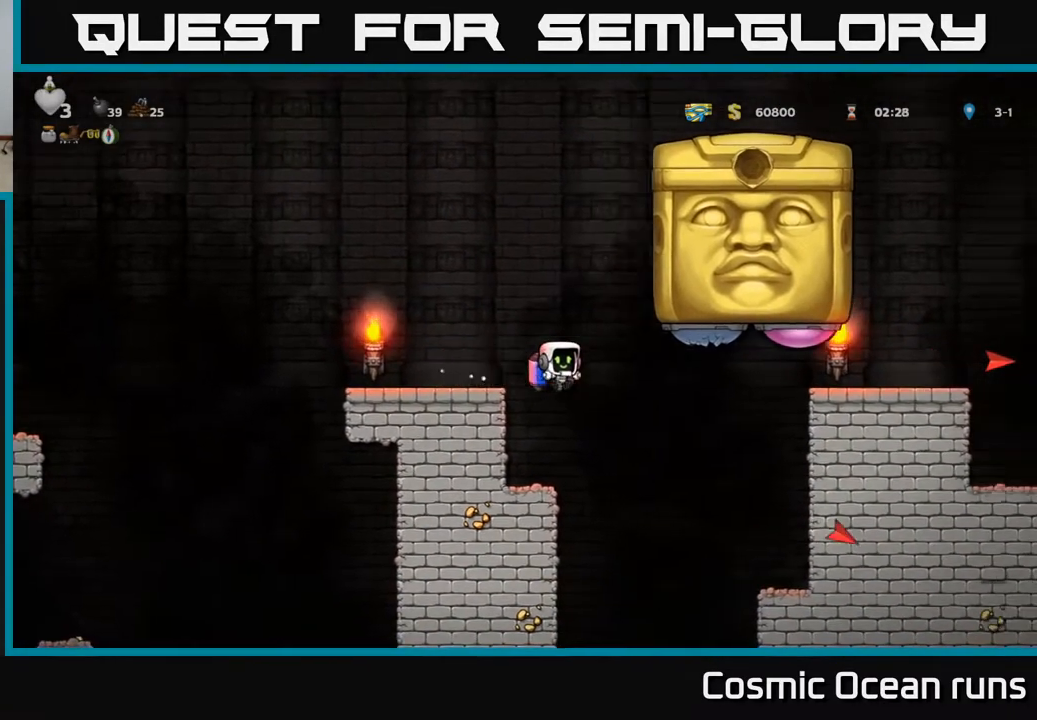
{"buttons": ["DPAD_LEFT"], "left_stick": "center", "right_stick": "center", "events": [[17, "DPAD_RIGHT", "up"], [283, "A", "down"], [383, "A", "up"], [450, "DPAD_LEFT", "down"]]}
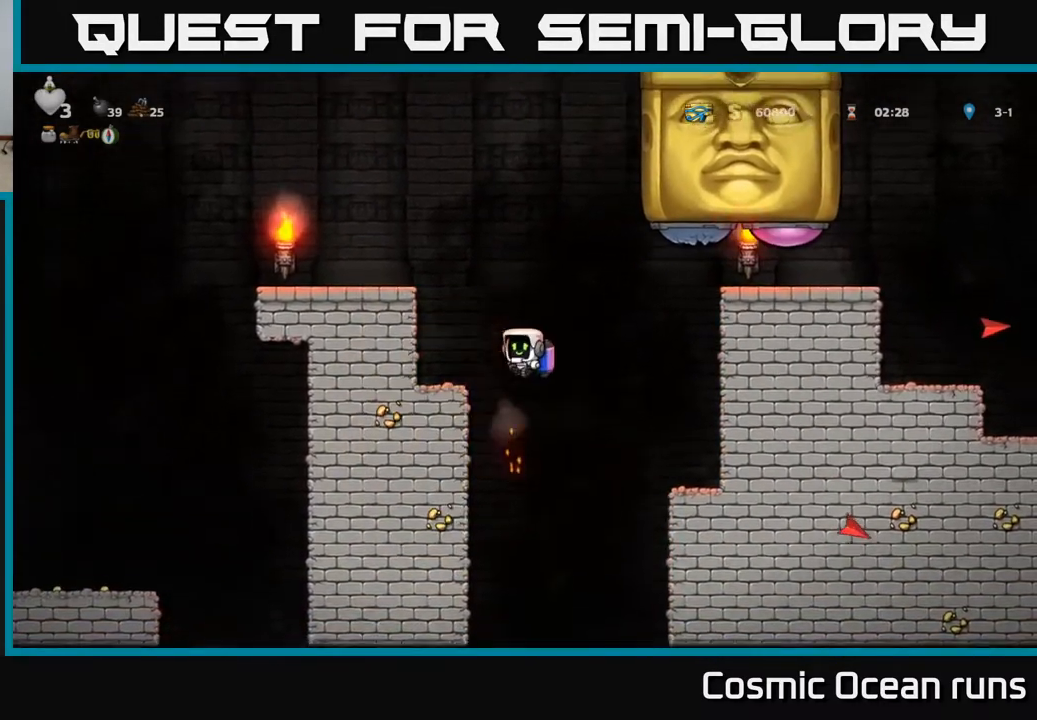
{"buttons": ["A", "DPAD_RIGHT"], "left_stick": "center", "right_stick": "center", "events": [[133, "DPAD_LEFT", "up"], [400, "DPAD_RIGHT", "down"], [500, "A", "down"]]}
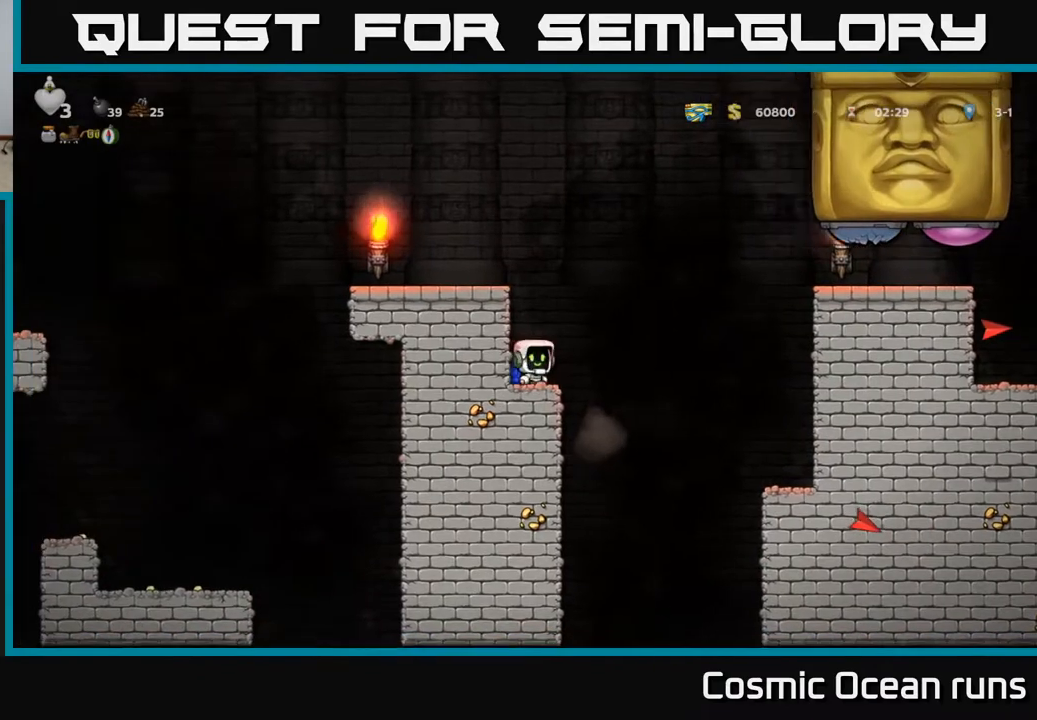
{"buttons": ["DPAD_RIGHT"], "left_stick": "center", "right_stick": "center", "events": [[133, "A", "up"], [233, "A", "down"], [417, "A", "up"]]}
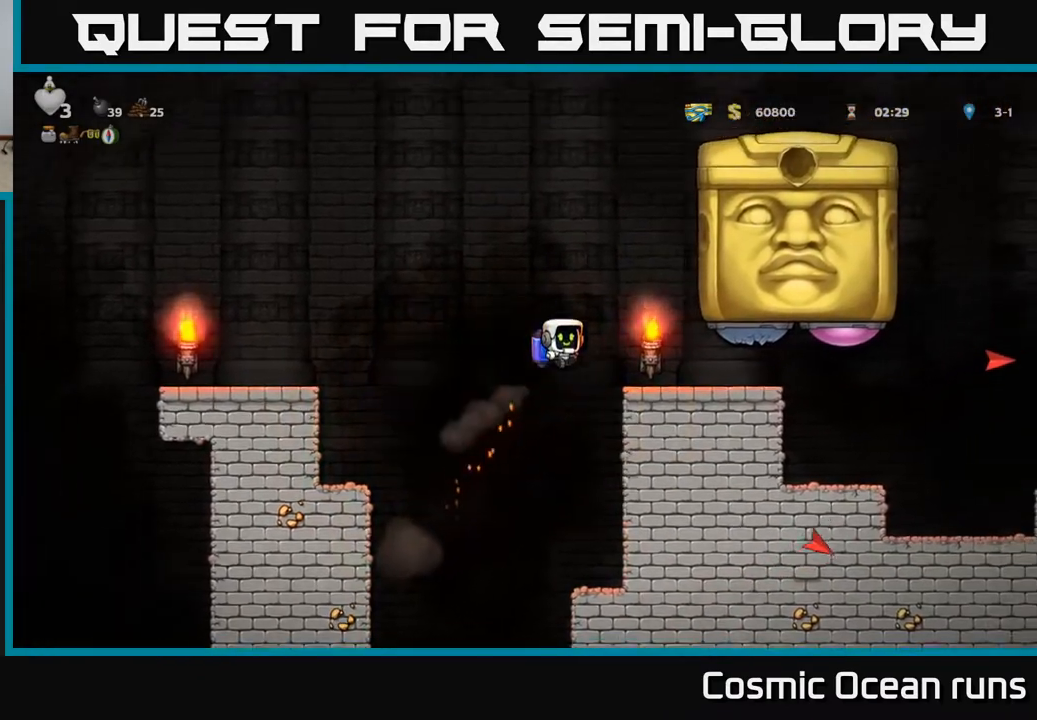
{"buttons": [], "left_stick": "center", "right_stick": "center", "events": [[167, "DPAD_RIGHT", "up"]]}
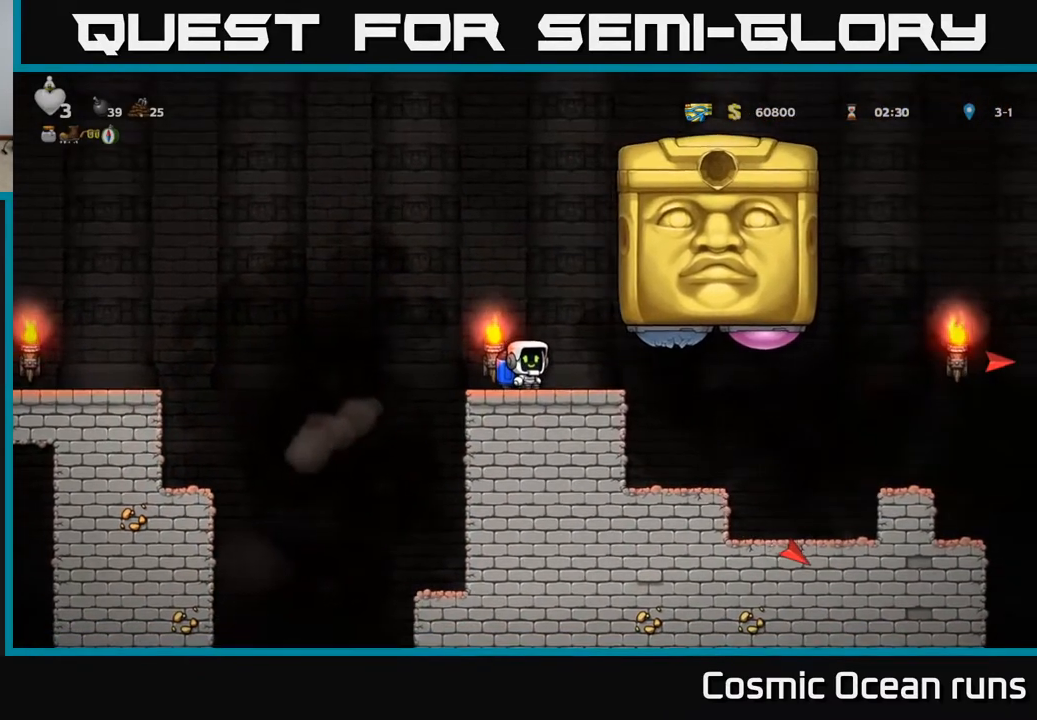
{"buttons": ["A", "DPAD_RIGHT"], "left_stick": "center", "right_stick": "center", "events": [[317, "DPAD_RIGHT", "down"], [417, "A", "down"]]}
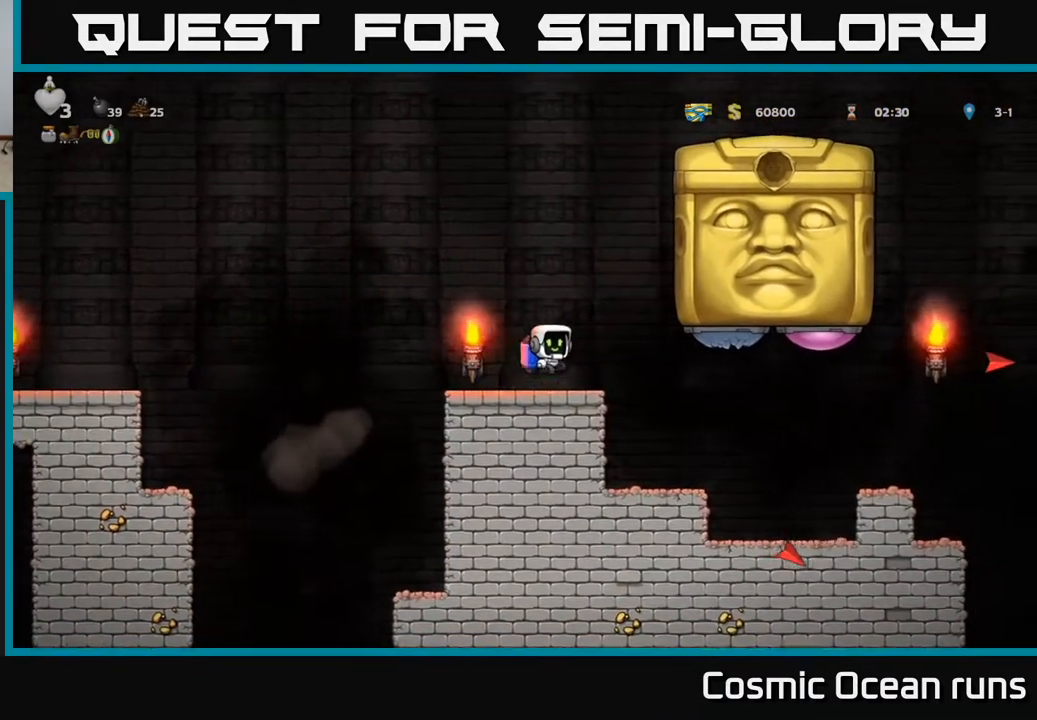
{"buttons": ["A"], "left_stick": "center", "right_stick": "center", "events": [[17, "A", "up"], [83, "A", "down"], [183, "A", "up"], [250, "DPAD_RIGHT", "up"], [267, "A", "down"]]}
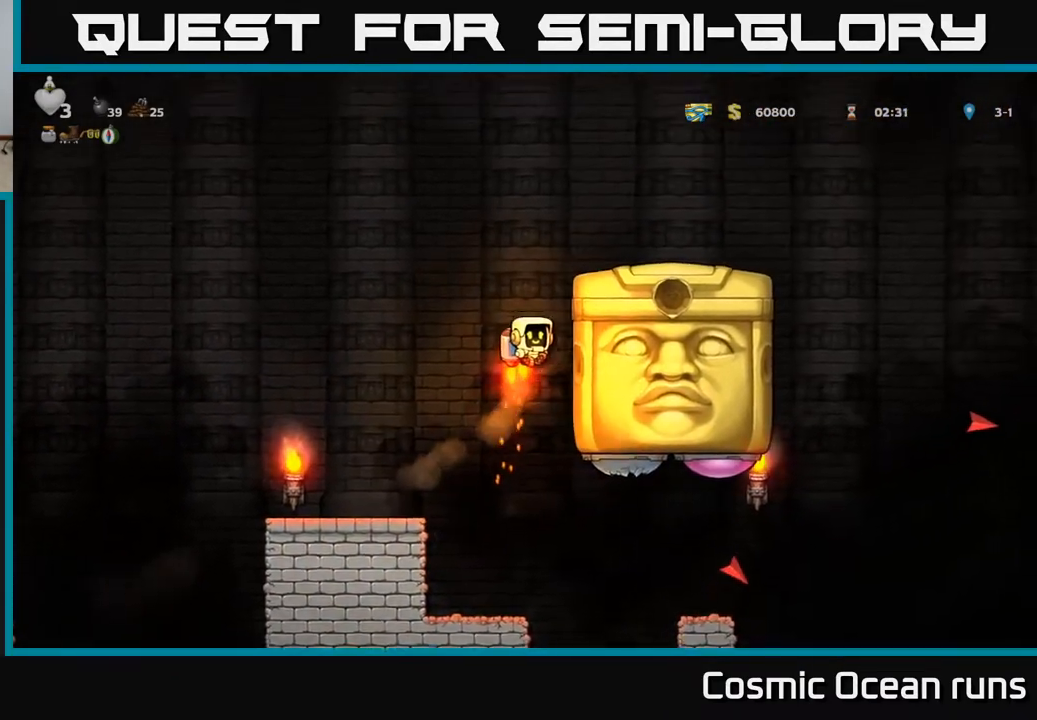
{"buttons": ["DPAD_RIGHT"], "left_stick": "center", "right_stick": "center", "events": [[50, "DPAD_RIGHT", "down"], [383, "A", "up"]]}
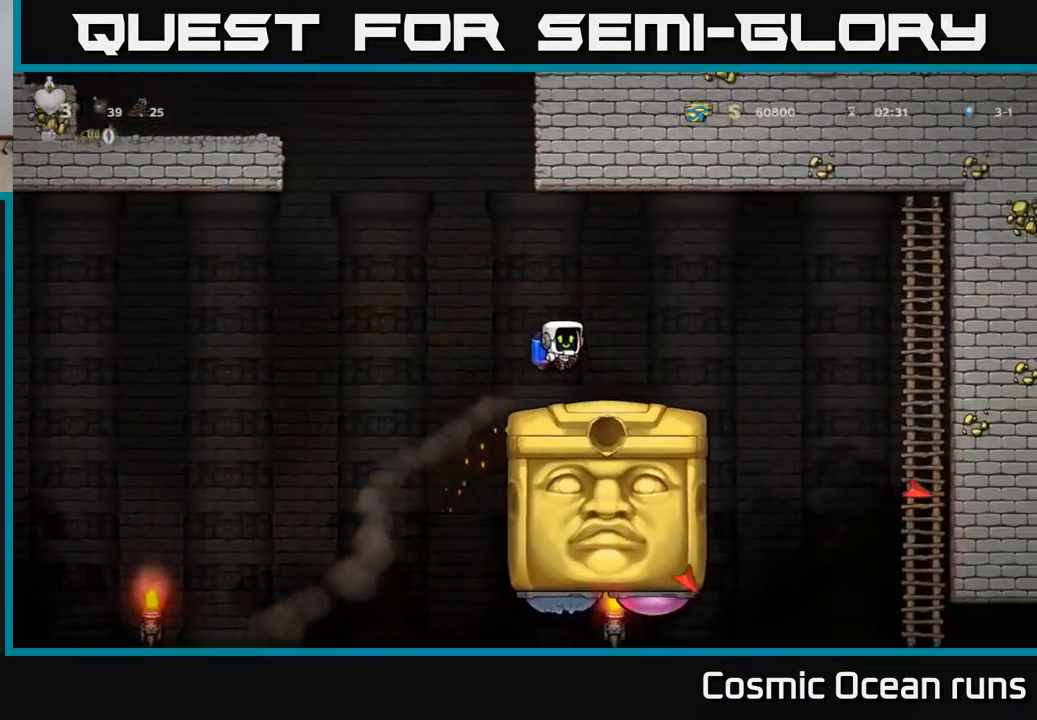
{"buttons": [], "left_stick": "center", "right_stick": "center", "events": [[67, "DPAD_RIGHT", "up"]]}
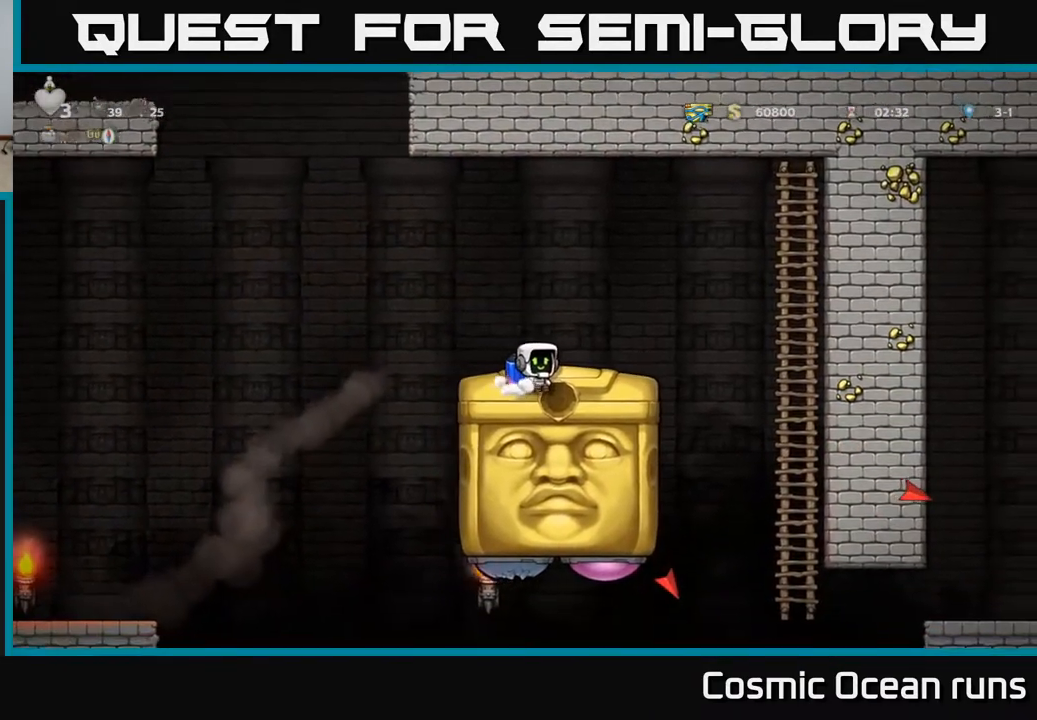
{"buttons": [], "left_stick": "center", "right_stick": "center", "events": []}
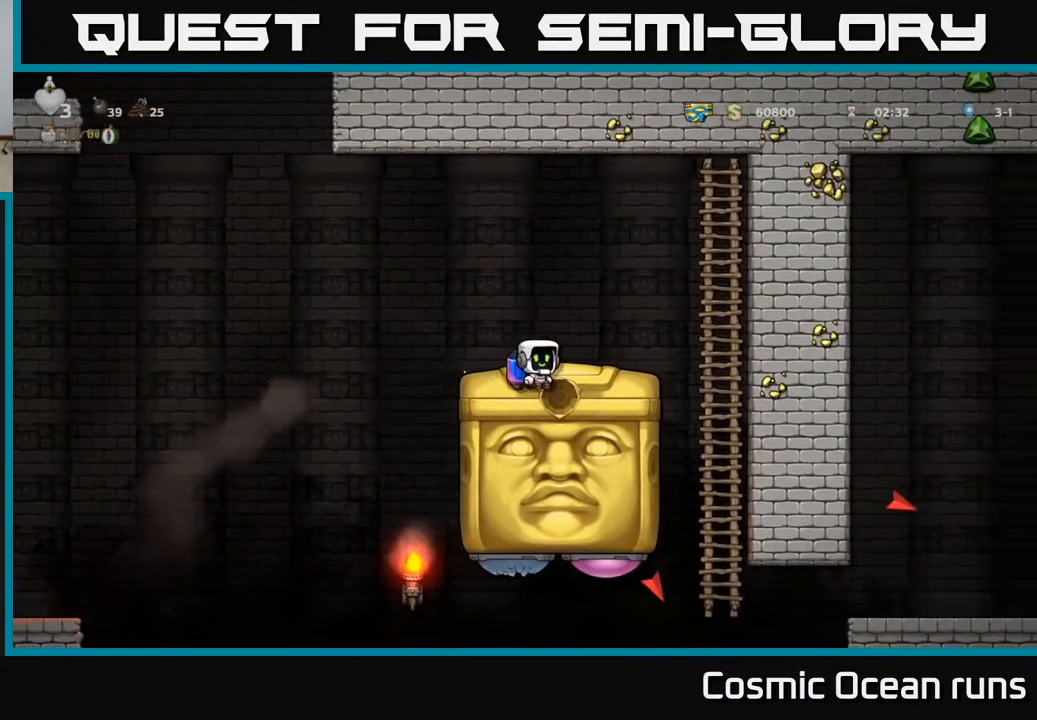
{"buttons": [], "left_stick": "center", "right_stick": "center", "events": [[150, "DPAD_LEFT", "down"], [183, "DPAD_LEFT", "up"]]}
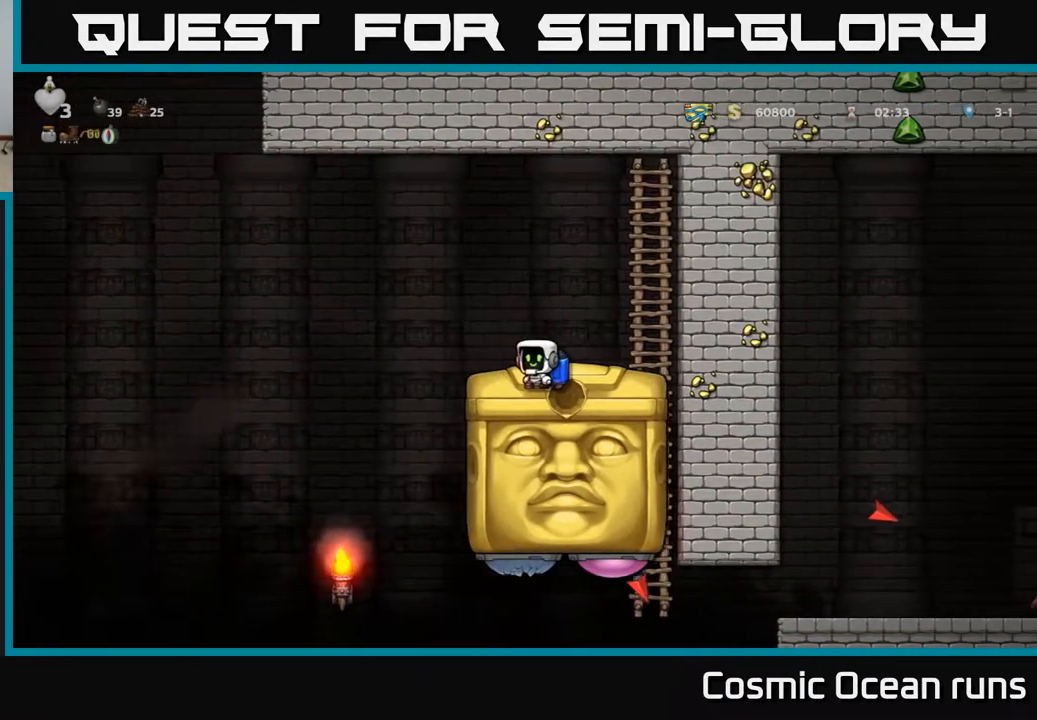
{"buttons": ["DPAD_DOWN"], "left_stick": "center", "right_stick": "center", "events": [[500, "DPAD_DOWN", "down"]]}
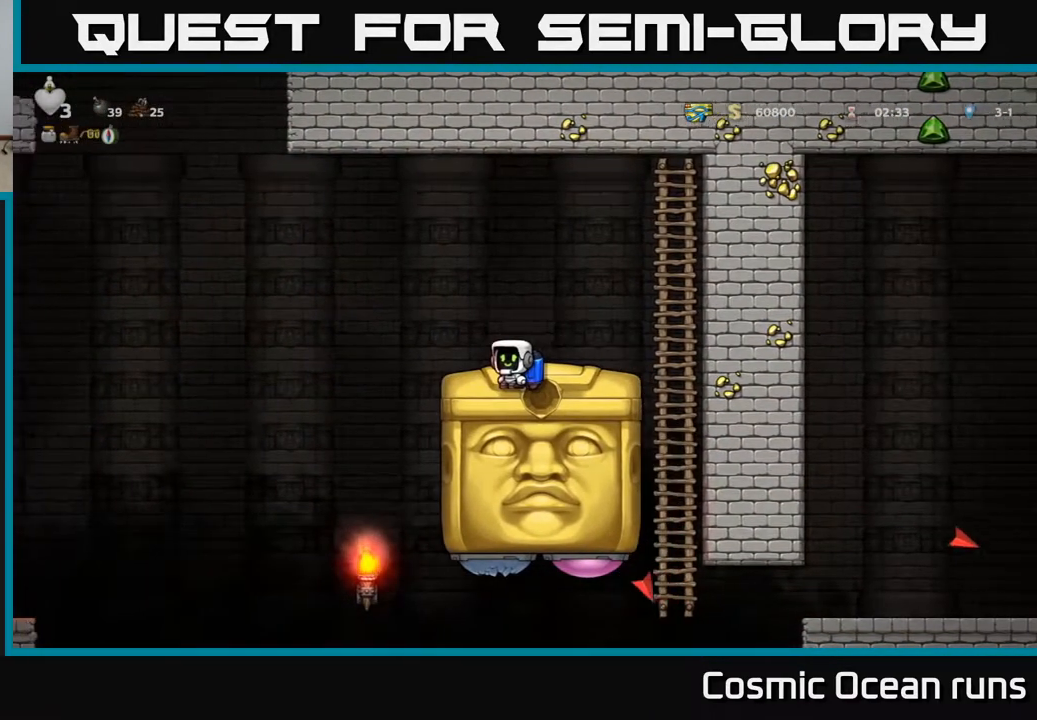
{"buttons": [], "left_stick": "center", "right_stick": "center", "events": [[450, "DPAD_DOWN", "up"]]}
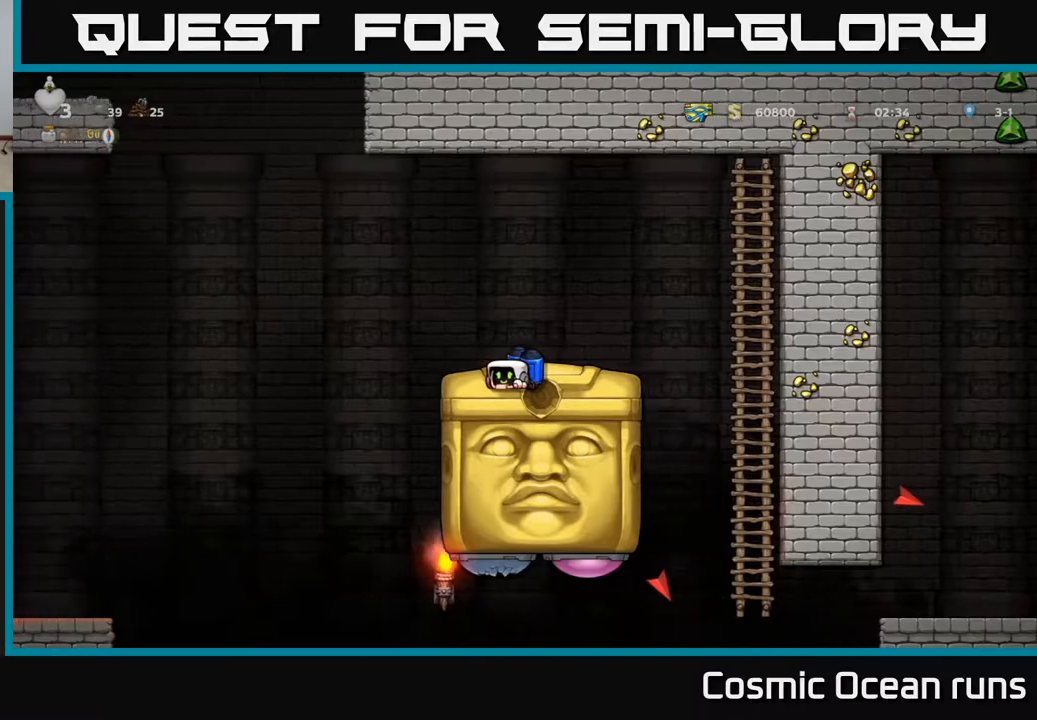
{"buttons": ["DPAD_LEFT"], "left_stick": "center", "right_stick": "center", "events": [[83, "DPAD_RIGHT", "down"], [133, "A", "down"], [217, "A", "up"], [467, "DPAD_RIGHT", "up"], [500, "DPAD_LEFT", "down"]]}
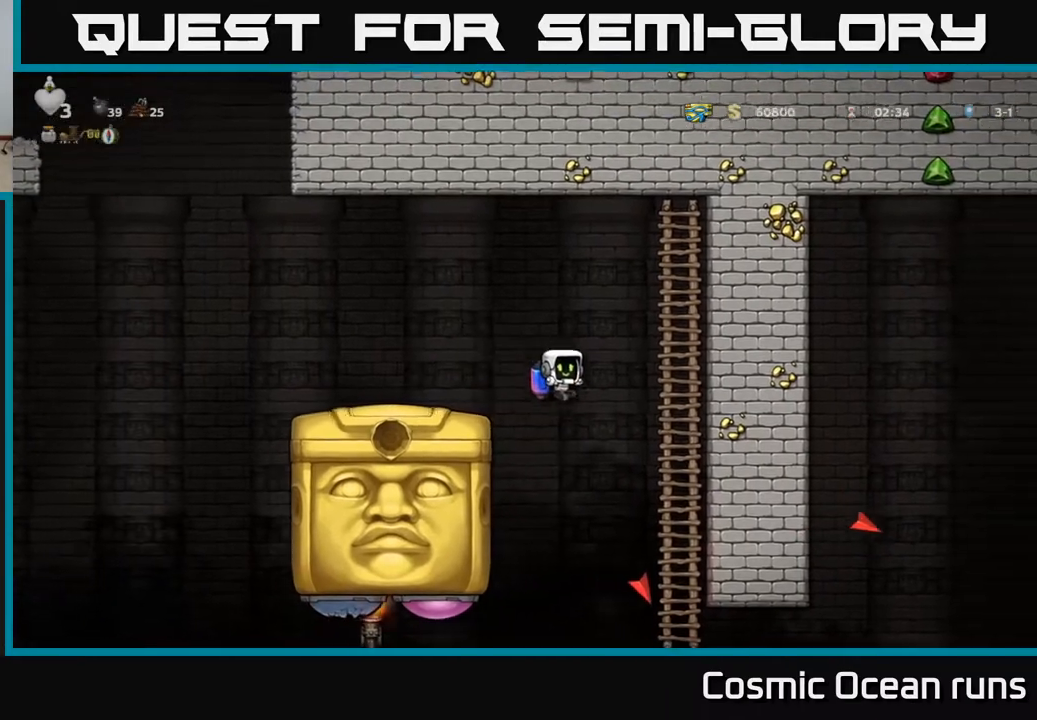
{"buttons": ["DPAD_LEFT"], "left_stick": "center", "right_stick": "center", "events": [[133, "DPAD_LEFT", "up"], [317, "A", "down"], [367, "DPAD_LEFT", "down"], [433, "A", "up"]]}
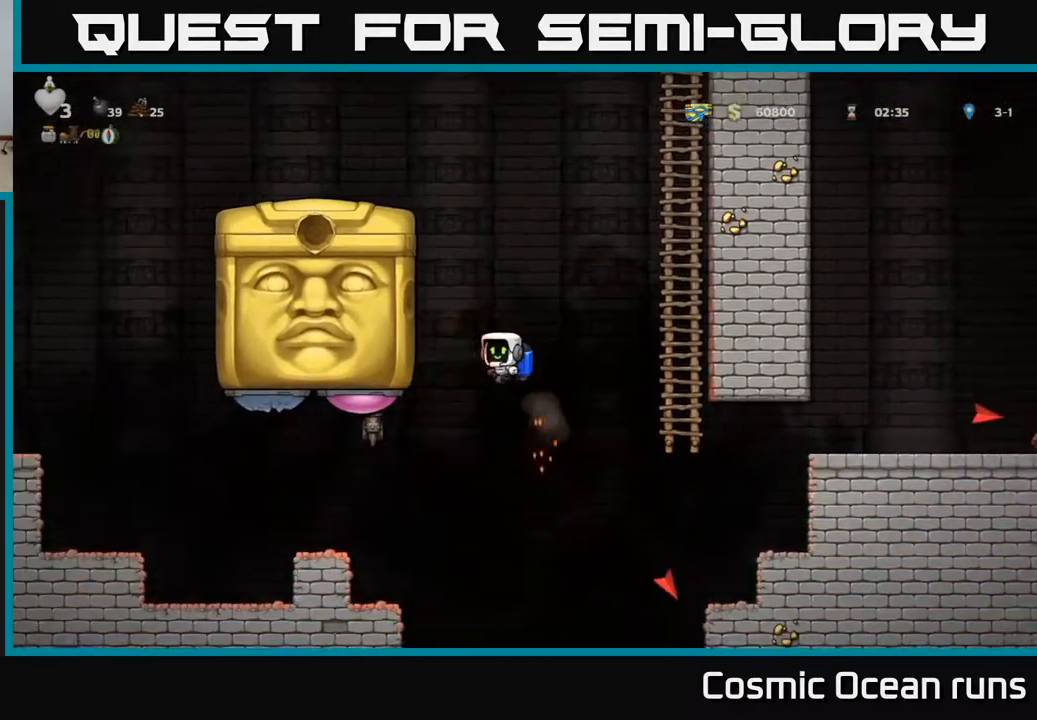
{"buttons": ["A", "DPAD_RIGHT"], "left_stick": "center", "right_stick": "center", "events": [[83, "X", "down"], [183, "X", "up"], [233, "DPAD_LEFT", "up"], [267, "DPAD_RIGHT", "down"], [350, "A", "down"], [400, "A", "up"], [417, "A", "down"]]}
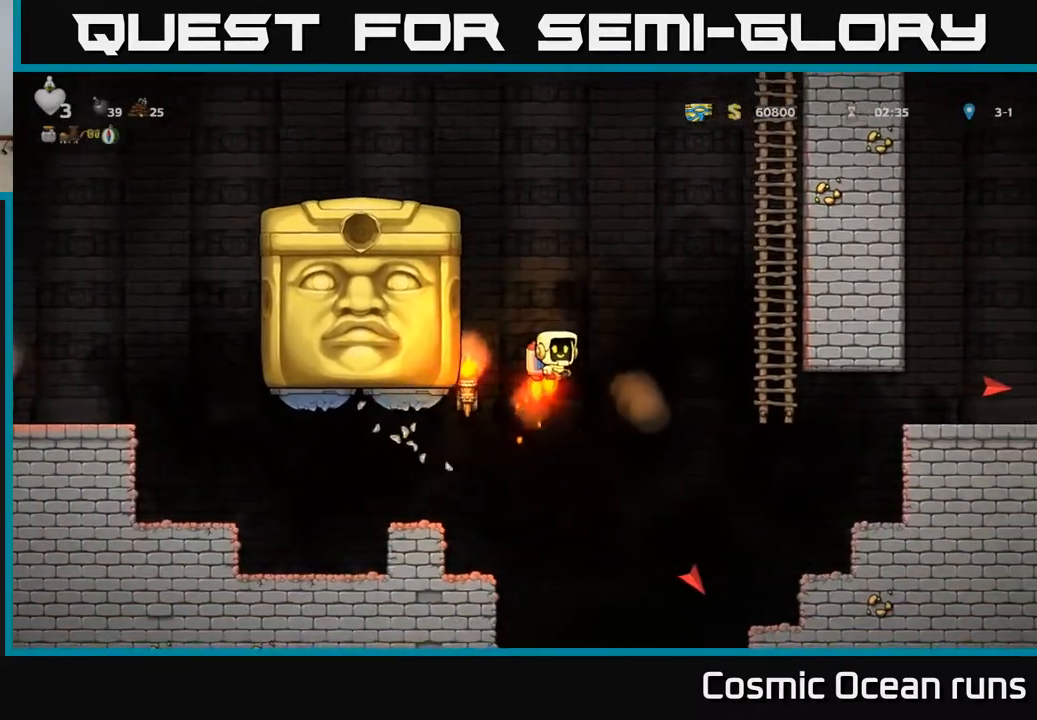
{"buttons": ["DPAD_UP"], "left_stick": "center", "right_stick": "center", "events": [[17, "A", "up"], [117, "A", "down"], [200, "A", "up"], [483, "DPAD_RIGHT", "up"], [483, "DPAD_UP", "down"]]}
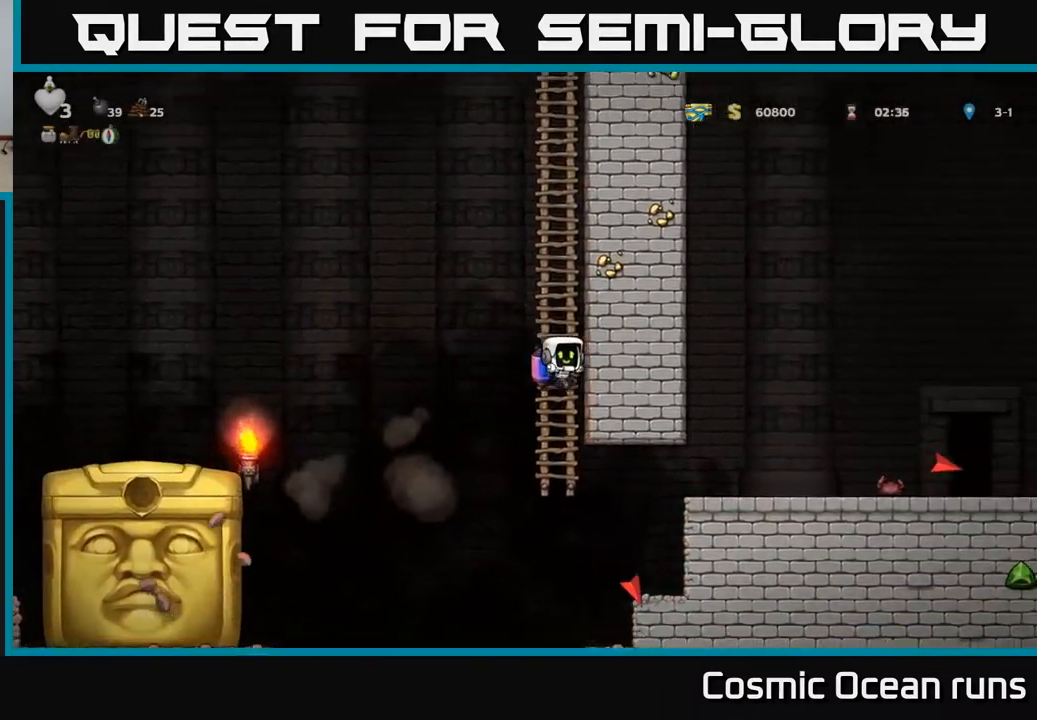
{"buttons": ["DPAD_LEFT"], "left_stick": "center", "right_stick": "center", "events": [[267, "DPAD_LEFT", "down"], [300, "DPAD_UP", "up"], [317, "A", "down"], [483, "A", "up"]]}
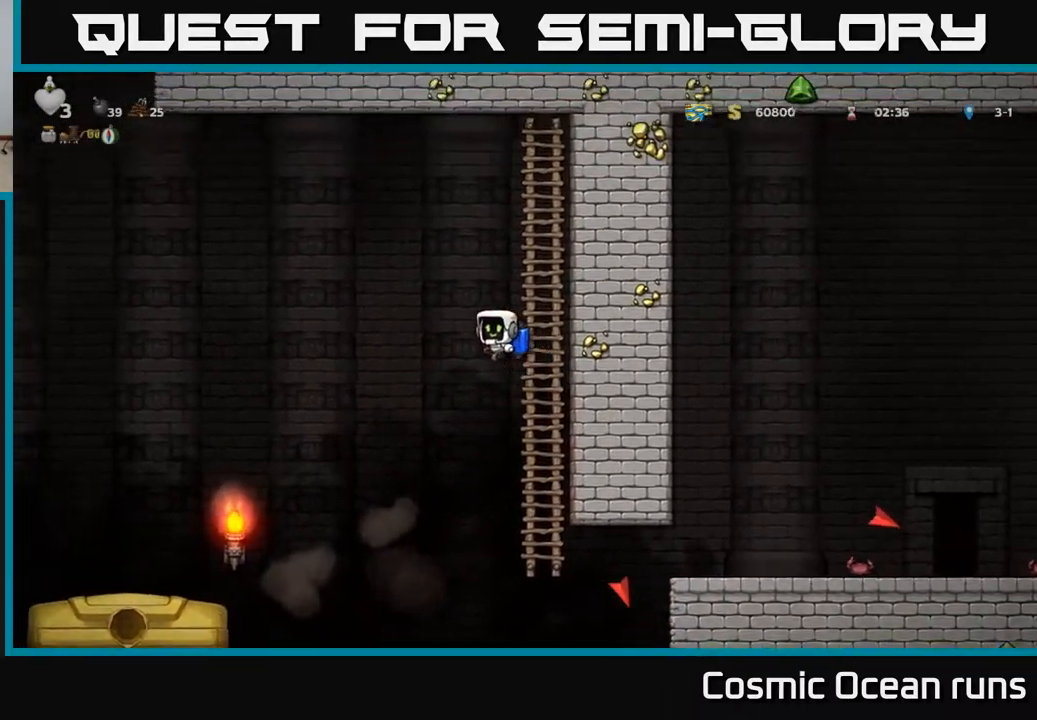
{"buttons": ["DPAD_LEFT"], "left_stick": "center", "right_stick": "center", "events": []}
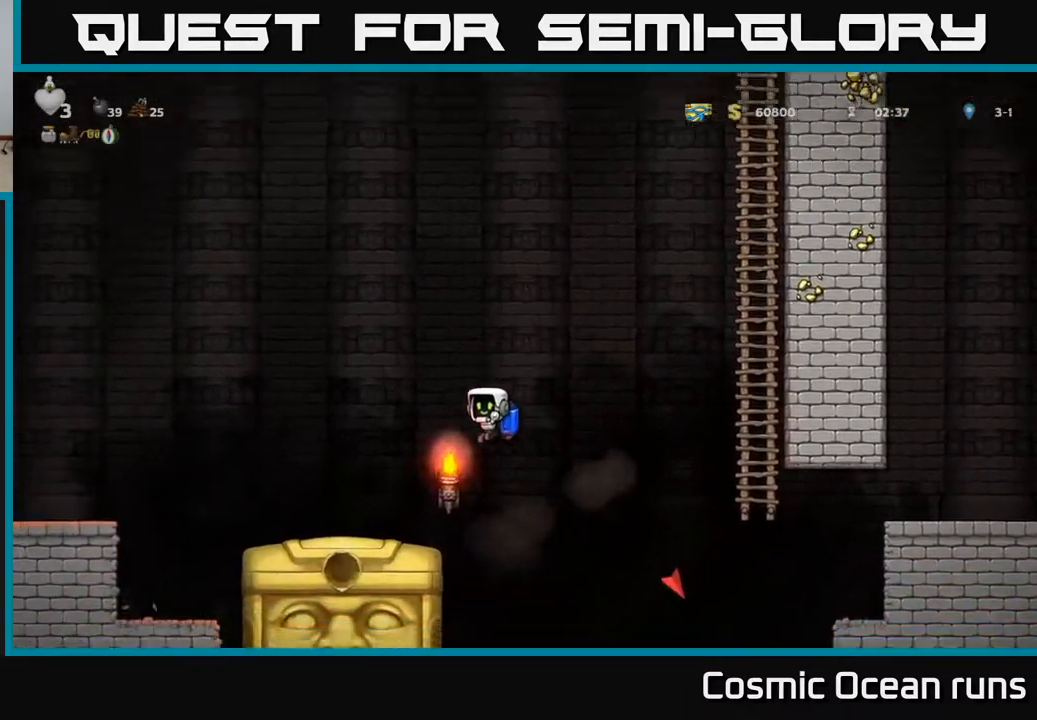
{"buttons": ["DPAD_DOWN"], "left_stick": "center", "right_stick": "center", "events": [[233, "DPAD_LEFT", "up"], [333, "DPAD_DOWN", "down"]]}